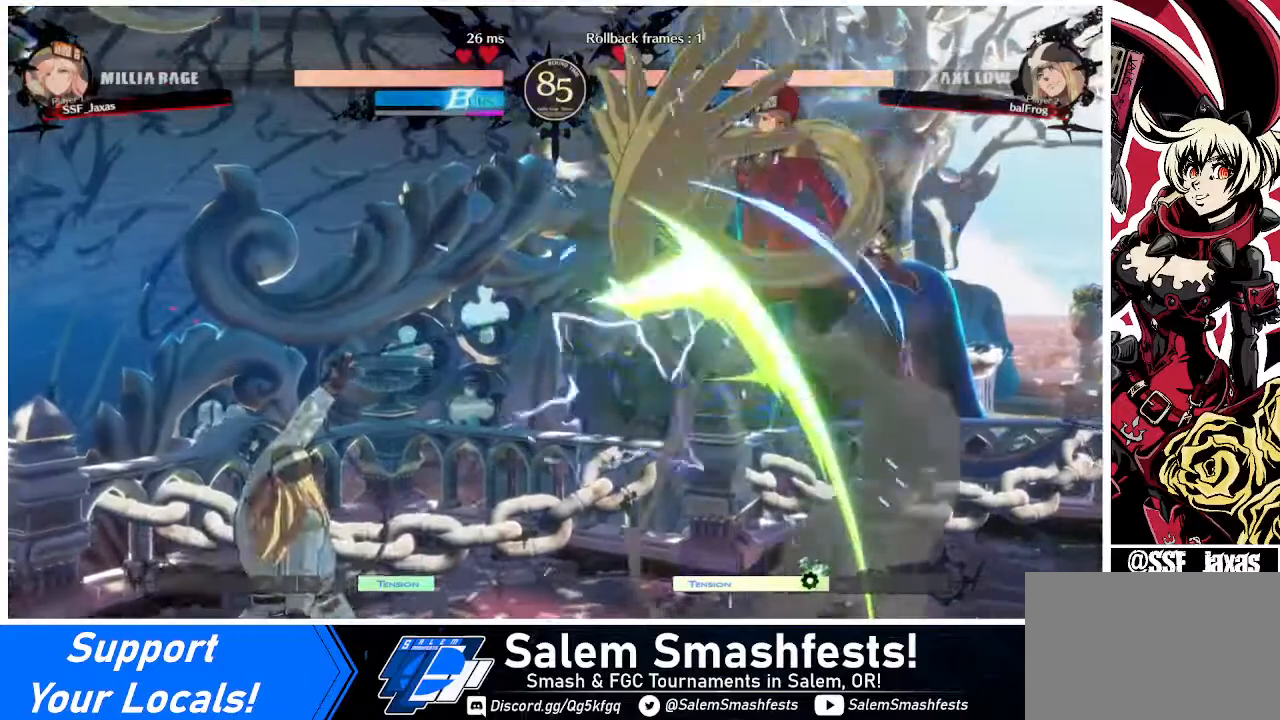
Gameplay with a controller (arcade stick); each line is a JSON object with the inputs held at the frame after it. "events" lists button and stick changes between this image and that frame as [ms after this image, input, new state], when the widget could be followed in between. Not read: L3 R3 other_buttons.
{"buttons": ["DPAD_RIGHT"], "events": []}
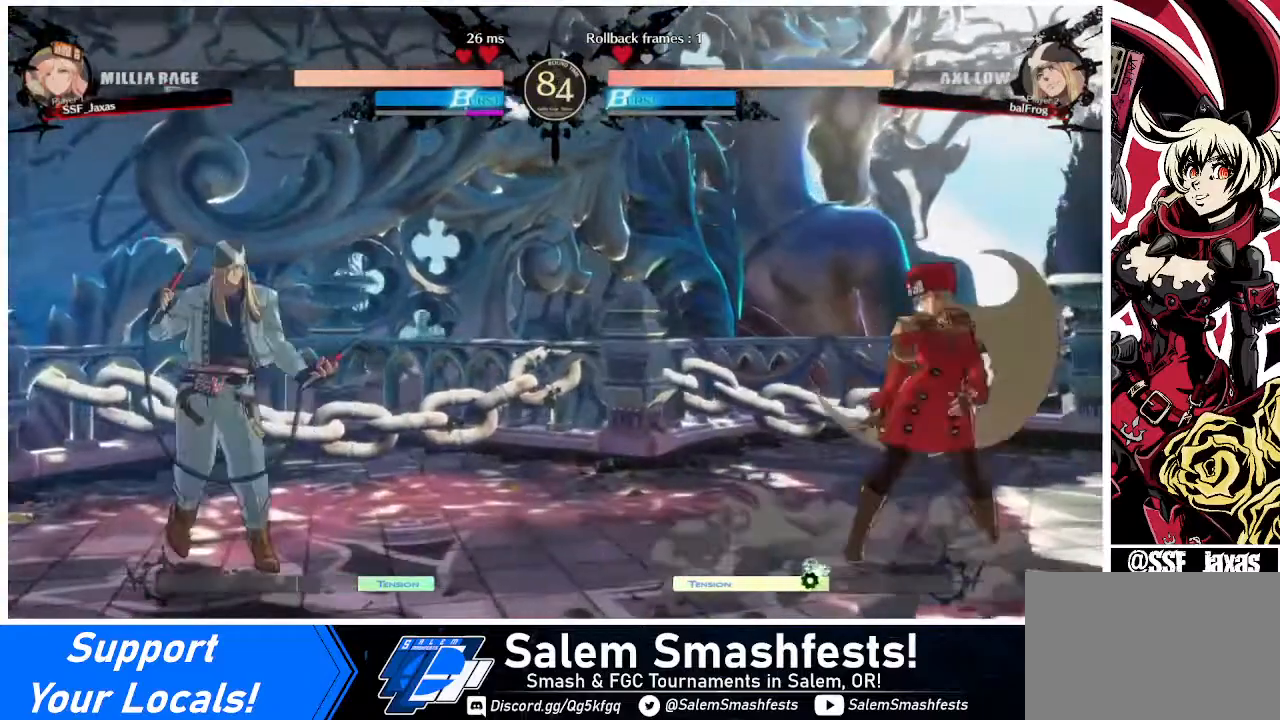
{"buttons": ["DPAD_LEFT"], "events": [[280, "DPAD_RIGHT", "up"], [320, "DPAD_LEFT", "down"]]}
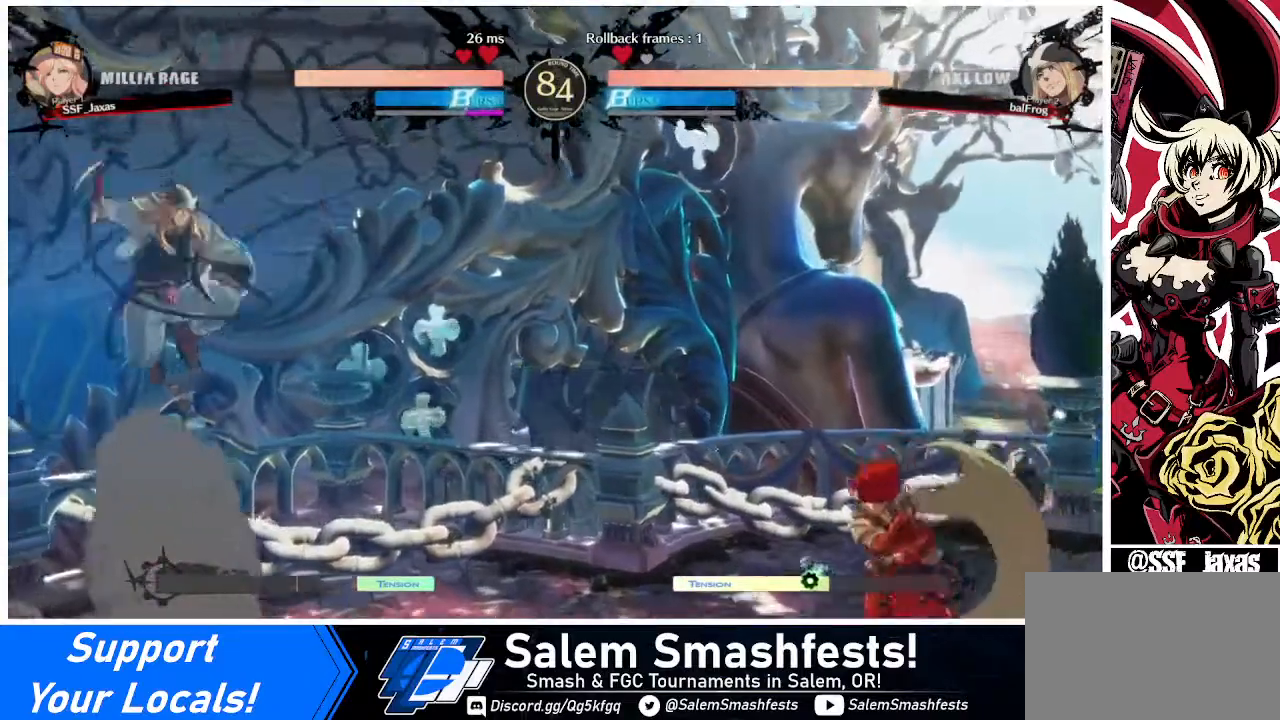
{"buttons": [], "events": [[80, "DPAD_LEFT", "up"], [120, "DPAD_RIGHT", "down"], [440, "DPAD_LEFT", "down"], [440, "DPAD_RIGHT", "up"], [480, "DPAD_LEFT", "up"]]}
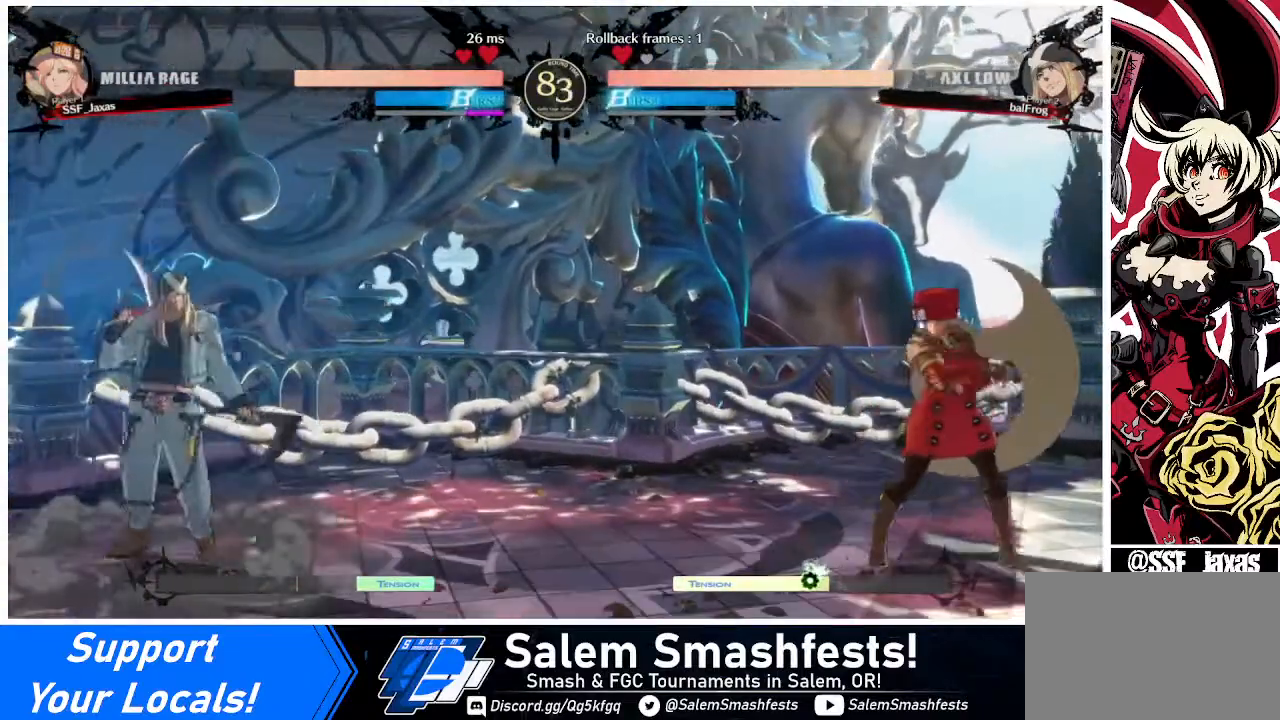
{"buttons": ["DPAD_DOWN", "DPAD_RIGHT"], "events": [[40, "DPAD_LEFT", "down"], [200, "DPAD_DOWN", "down"], [200, "DPAD_LEFT", "up"], [320, "DPAD_RIGHT", "down"], [320, "SQUARE", "down"], [320, "TRIANGLE", "down"], [360, "SQUARE", "up"], [360, "TRIANGLE", "up"]]}
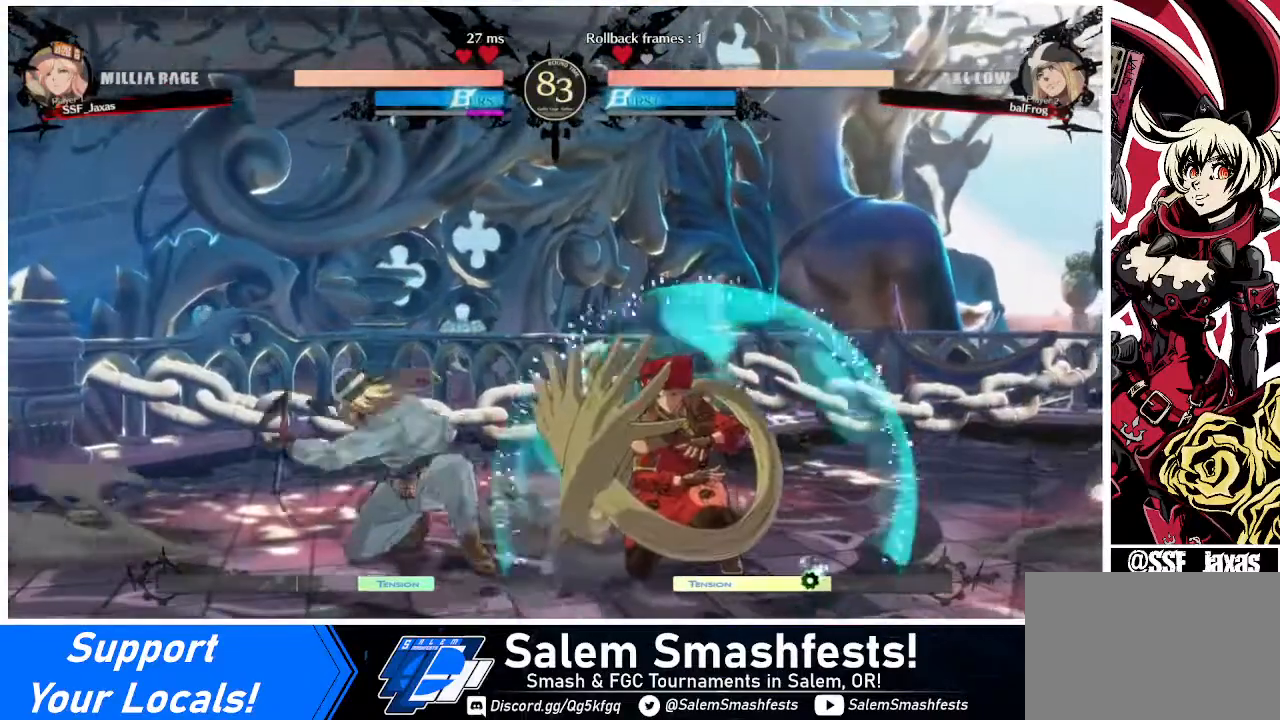
{"buttons": [], "events": [[440, "TRIANGLE", "down"], [480, "DPAD_RIGHT", "up"], [520, "DPAD_DOWN", "up"], [520, "TRIANGLE", "up"]]}
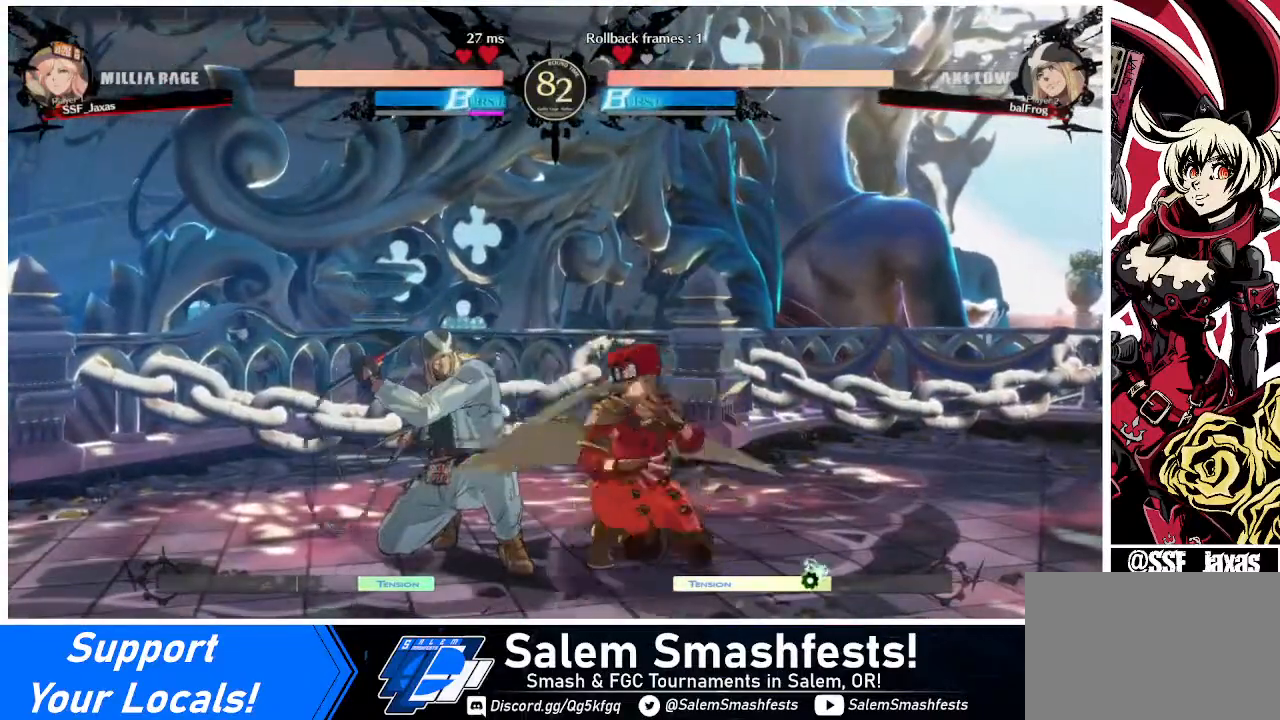
{"buttons": [], "events": [[280, "R1", "down"], [480, "R1", "up"]]}
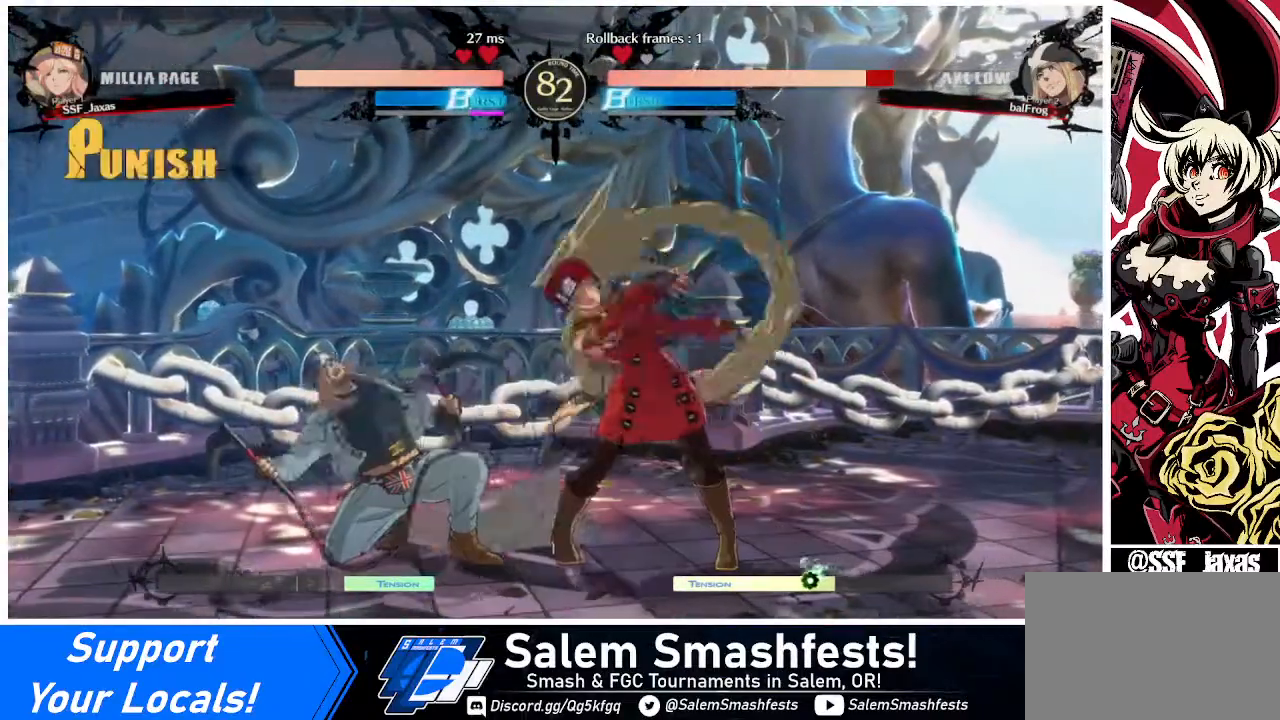
{"buttons": [], "events": [[40, "DPAD_DOWN", "down"], [160, "DPAD_RIGHT", "down"], [200, "CROSS", "down"], [200, "DPAD_DOWN", "up"], [280, "DPAD_RIGHT", "up"], [320, "CROSS", "up"]]}
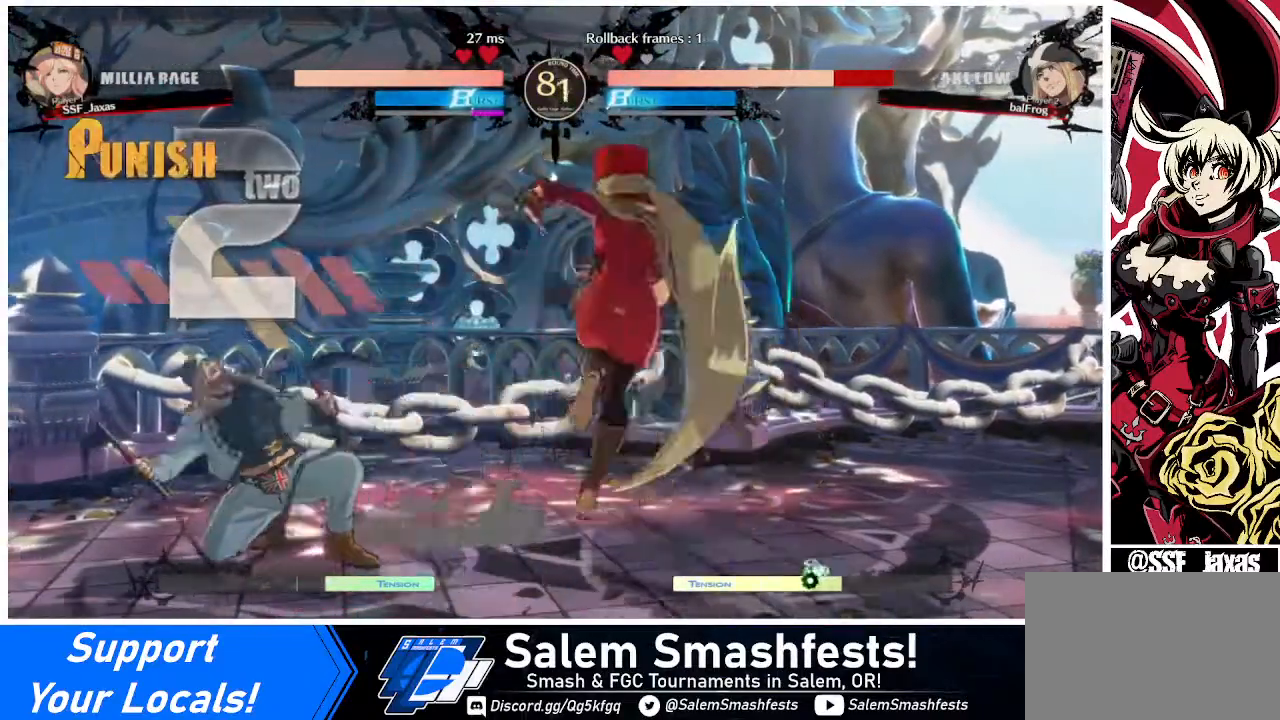
{"buttons": [], "events": []}
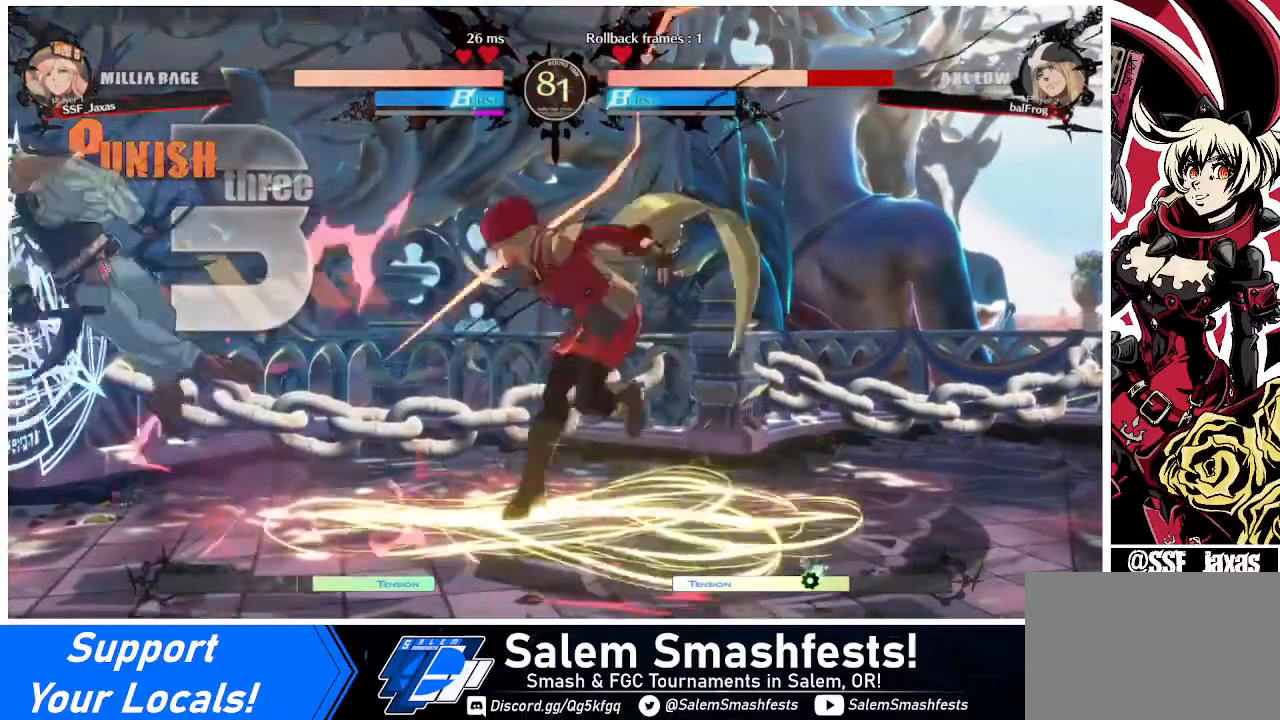
{"buttons": ["DPAD_LEFT"], "events": [[80, "DPAD_DOWN", "down"], [200, "DPAD_LEFT", "down"], [240, "DPAD_DOWN", "up"], [240, "R1", "down"], [360, "R1", "up"]]}
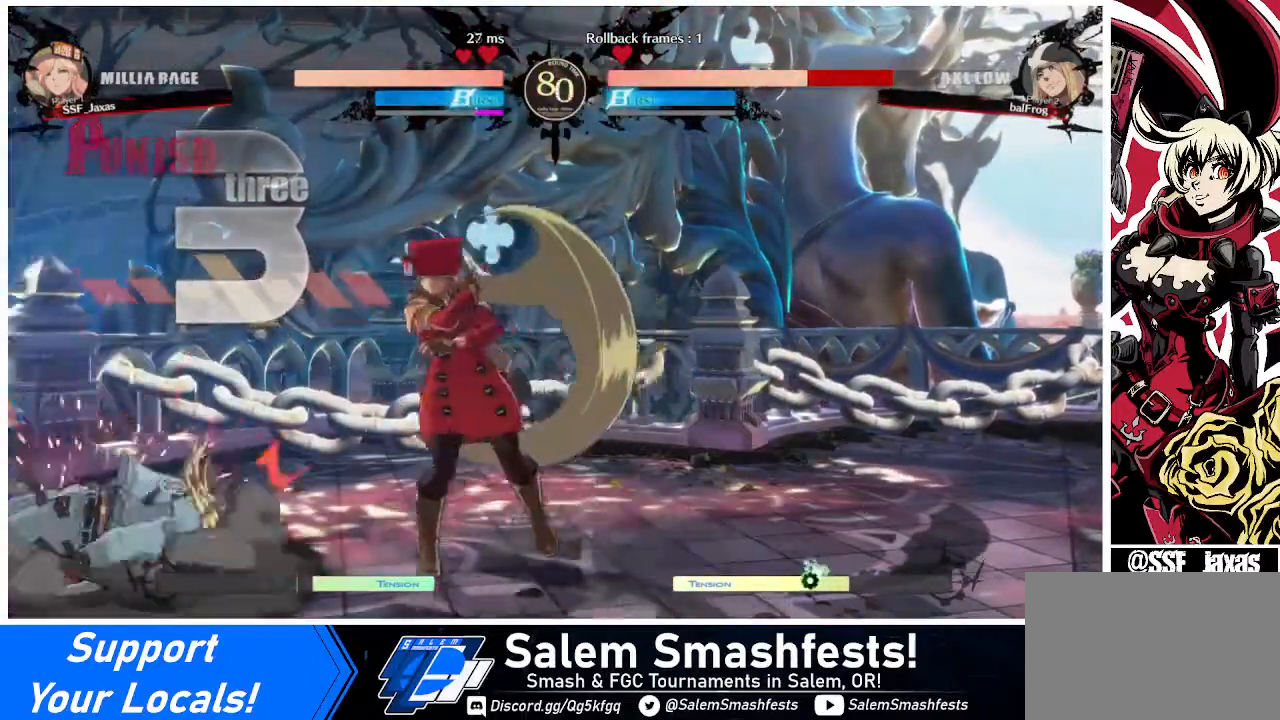
{"buttons": ["DPAD_LEFT"], "events": [[40, "DPAD_LEFT", "up"], [80, "DPAD_RIGHT", "down"], [320, "DPAD_LEFT", "down"], [320, "DPAD_RIGHT", "up"], [360, "DPAD_LEFT", "up"], [440, "DPAD_LEFT", "down"]]}
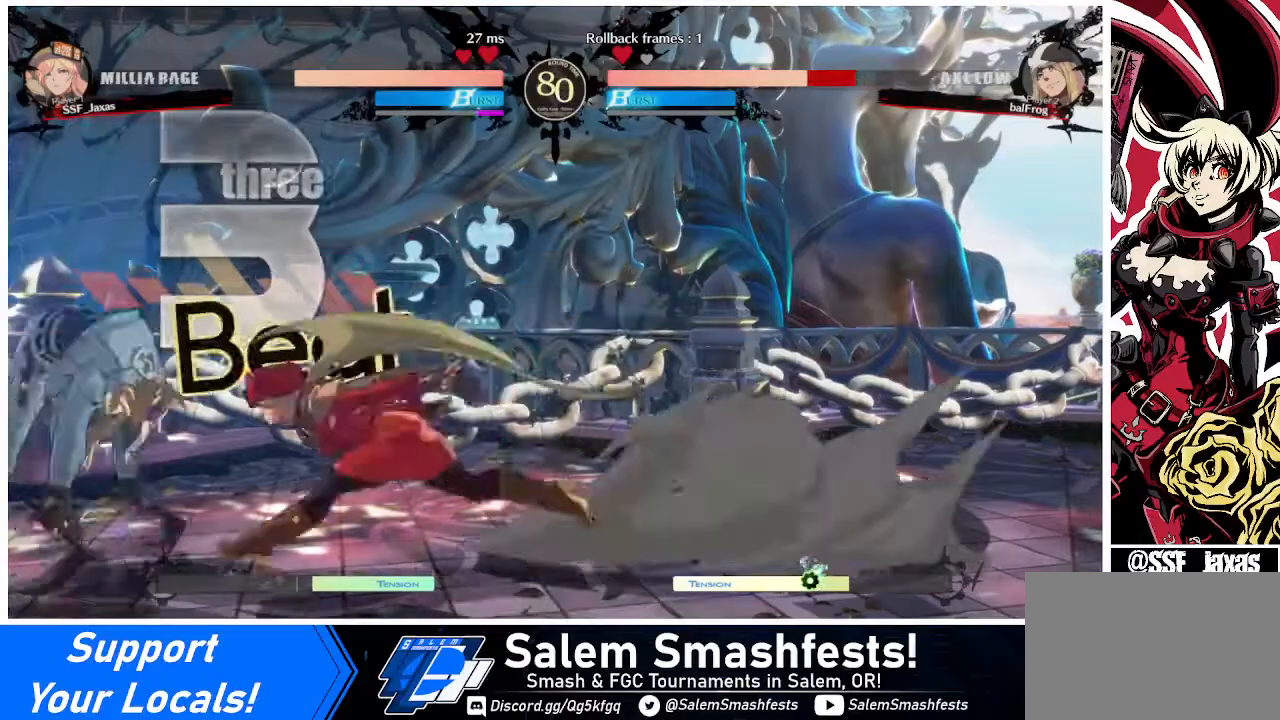
{"buttons": [], "events": [[200, "DPAD_LEFT", "up"], [240, "SQUARE", "down"], [320, "SQUARE", "up"]]}
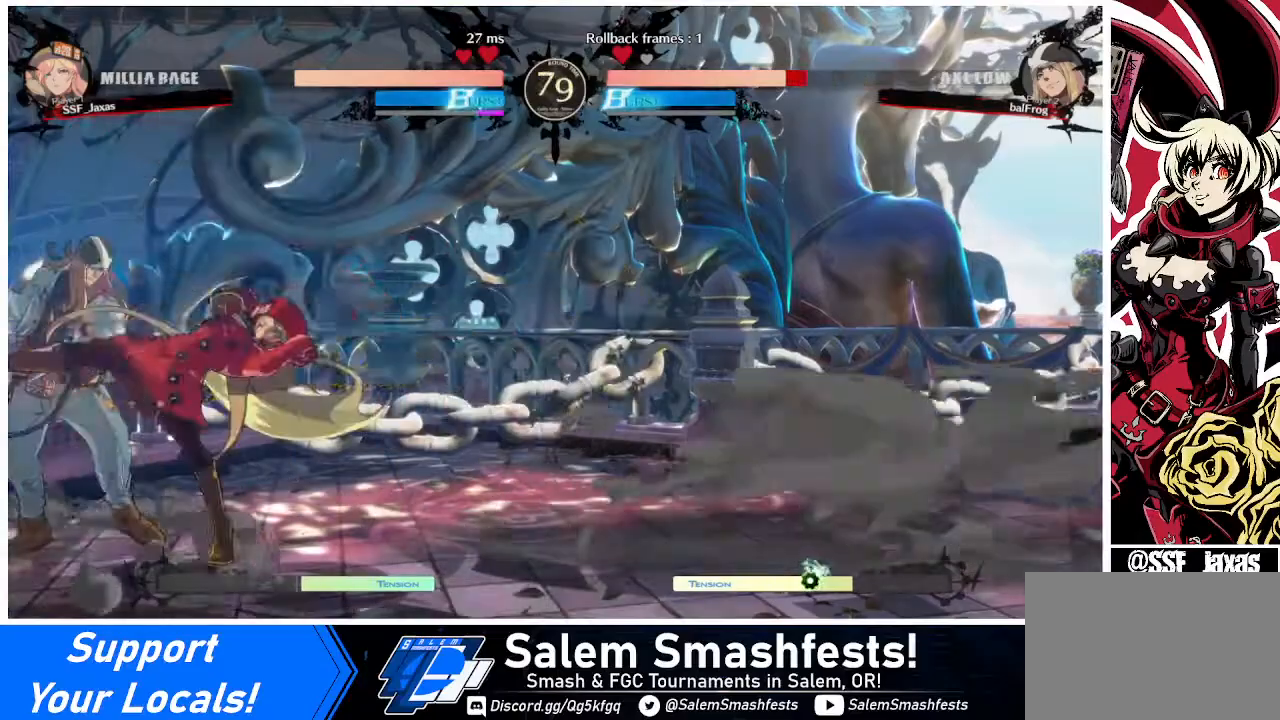
{"buttons": ["DPAD_LEFT"], "events": [[160, "DPAD_LEFT", "down"], [240, "DPAD_LEFT", "up"], [280, "DPAD_LEFT", "down"], [320, "R2", "down"], [440, "R2", "up"]]}
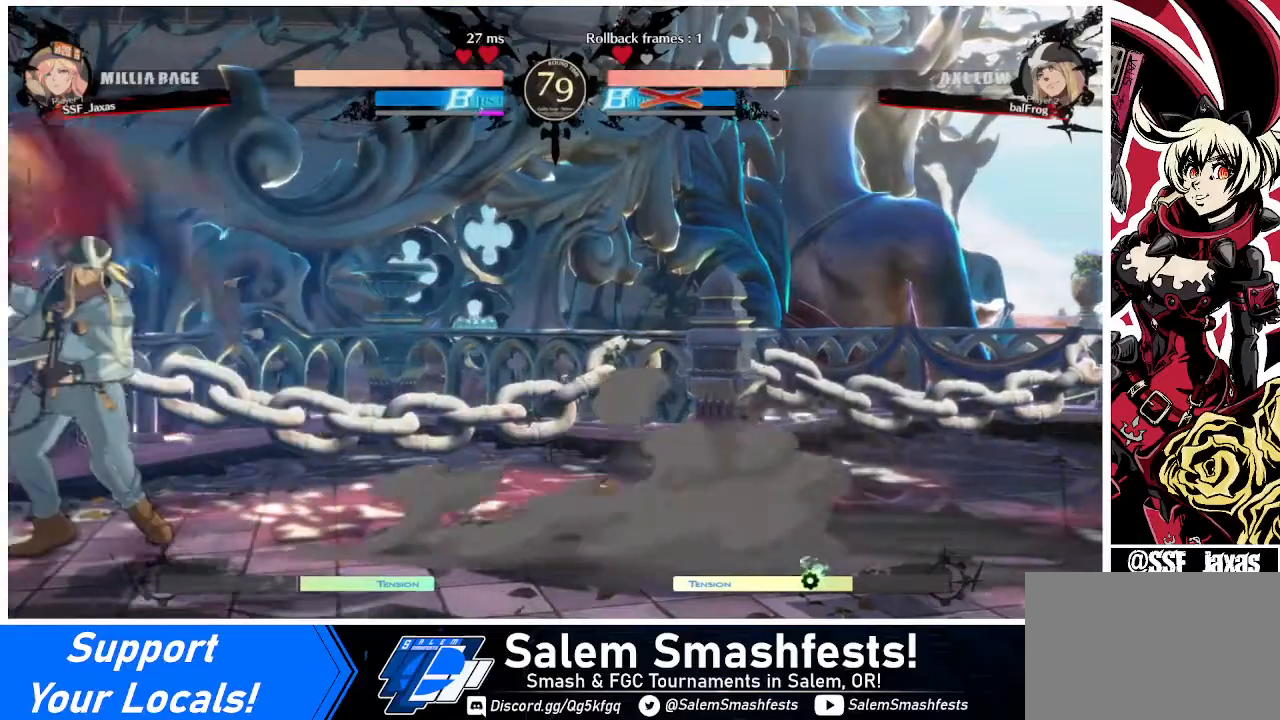
{"buttons": [], "events": [[40, "DPAD_LEFT", "up"]]}
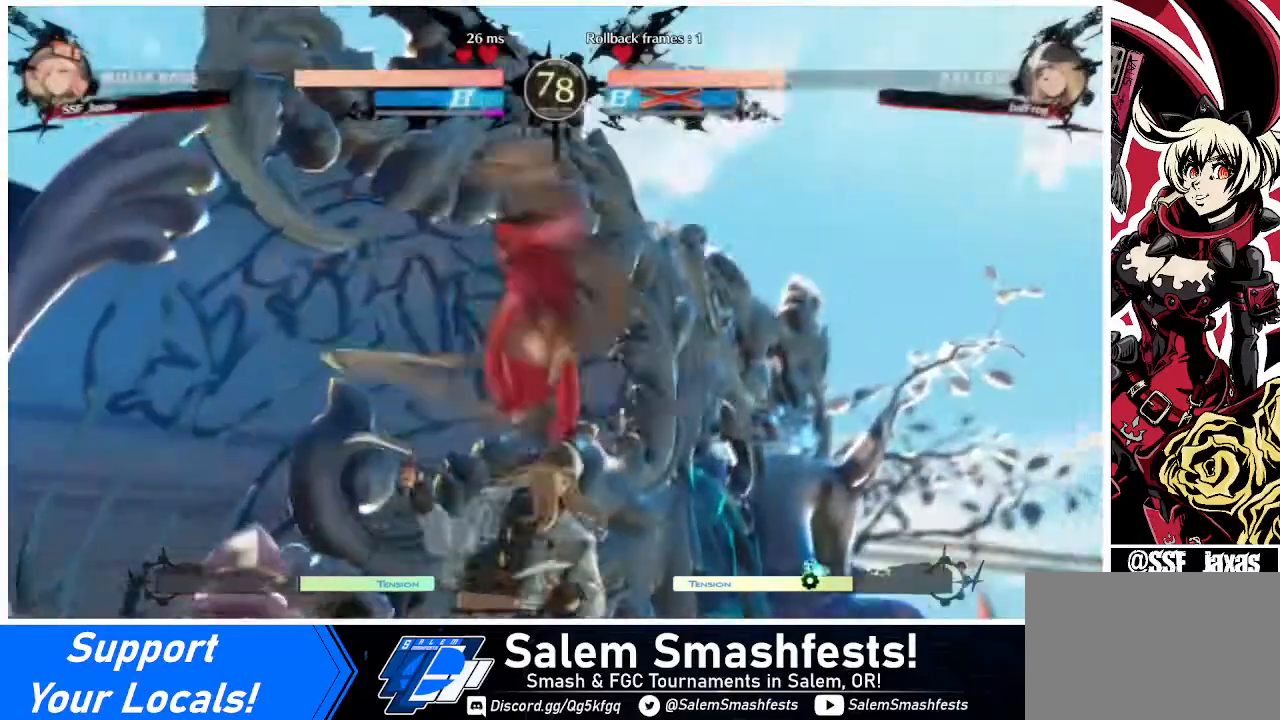
{"buttons": [], "events": []}
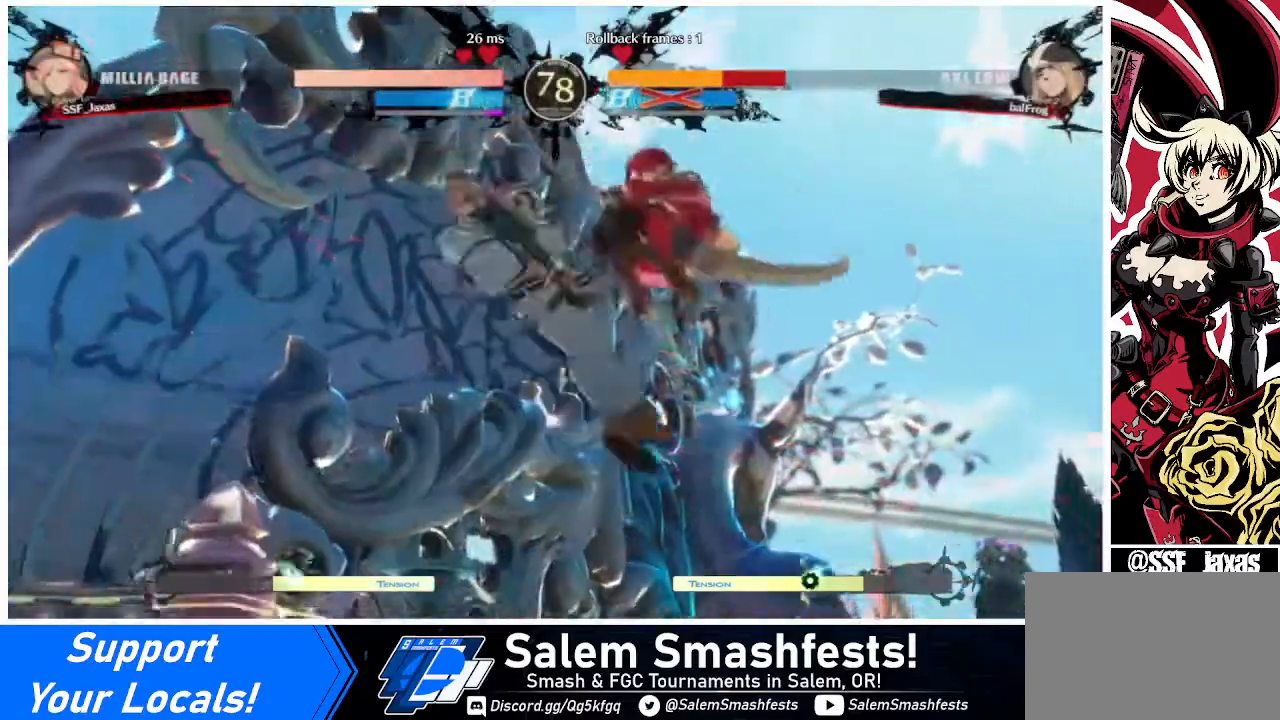
{"buttons": ["DPAD_RIGHT"], "events": [[240, "DPAD_DOWN", "down"], [320, "DPAD_LEFT", "down"], [400, "DPAD_DOWN", "up"], [400, "R1", "down"], [440, "DPAD_LEFT", "up"], [440, "R1", "up"], [520, "DPAD_RIGHT", "down"]]}
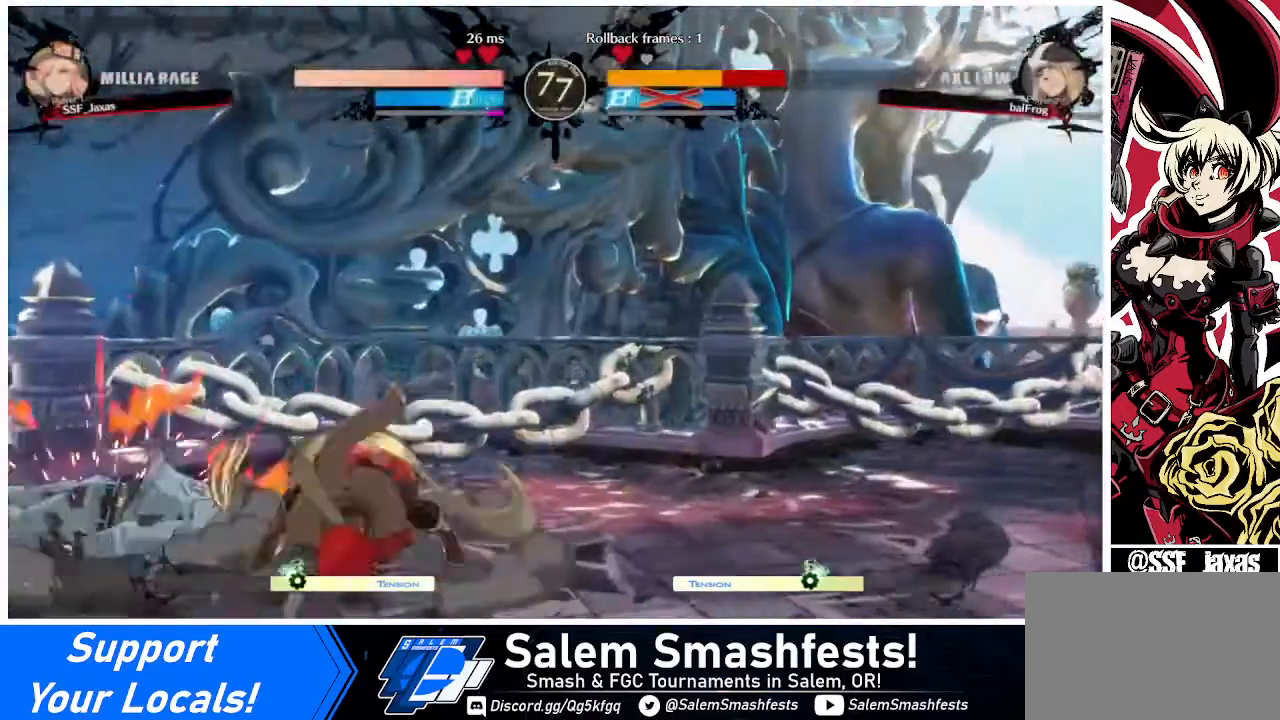
{"buttons": ["DPAD_RIGHT"], "events": []}
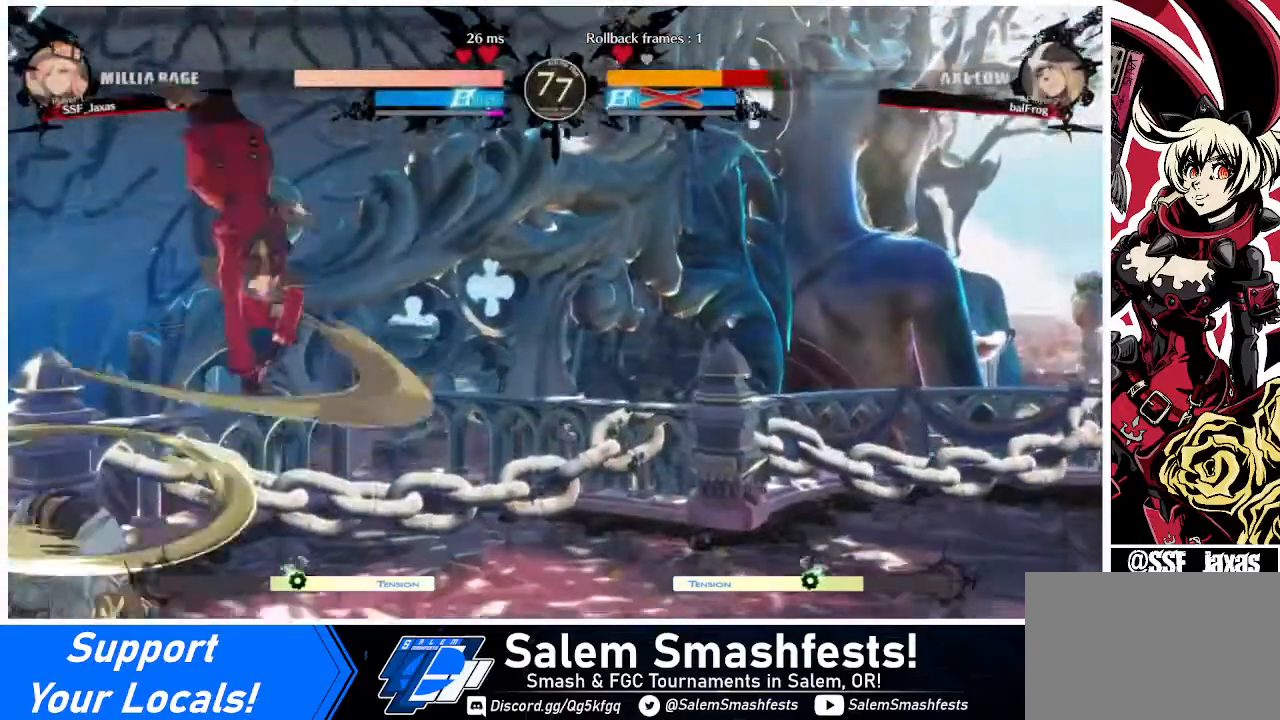
{"buttons": ["DPAD_RIGHT"], "events": [[320, "SQUARE", "down"], [480, "SQUARE", "up"]]}
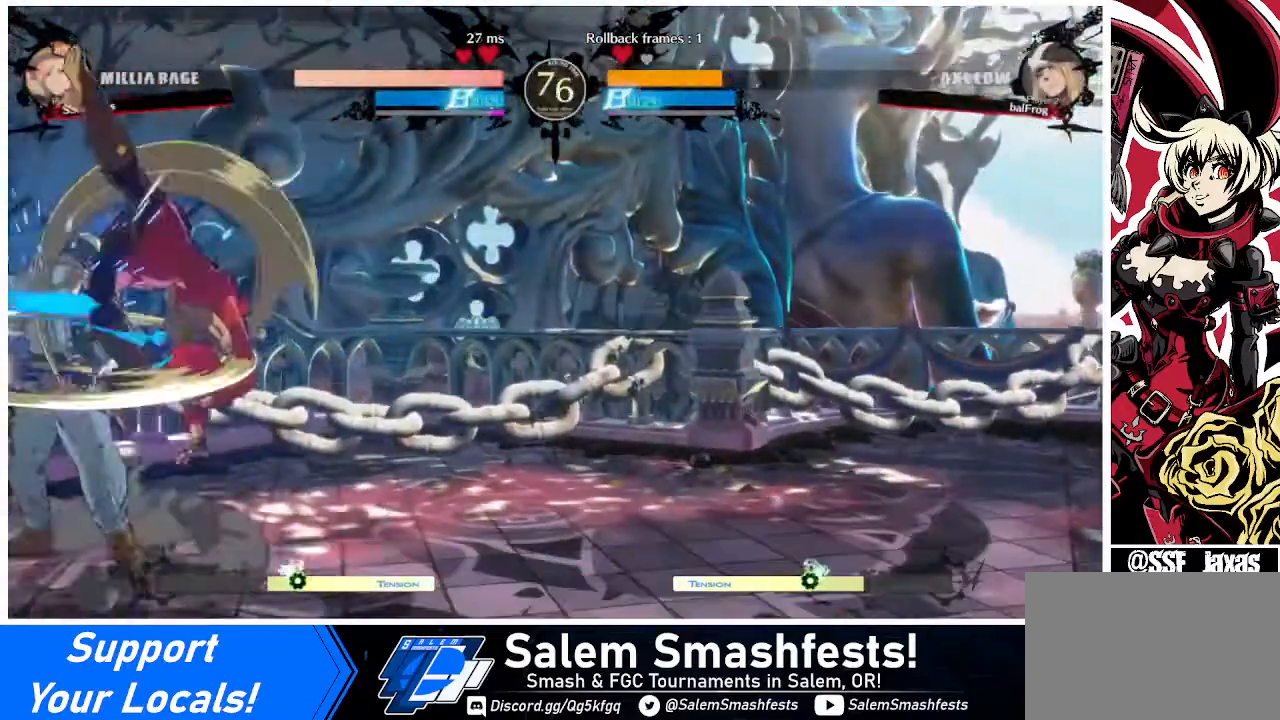
{"buttons": [], "events": [[120, "DPAD_RIGHT", "up"], [120, "DPAD_UP", "down"], [200, "DPAD_LEFT", "down"], [320, "DPAD_UP", "up"], [360, "DPAD_LEFT", "up"]]}
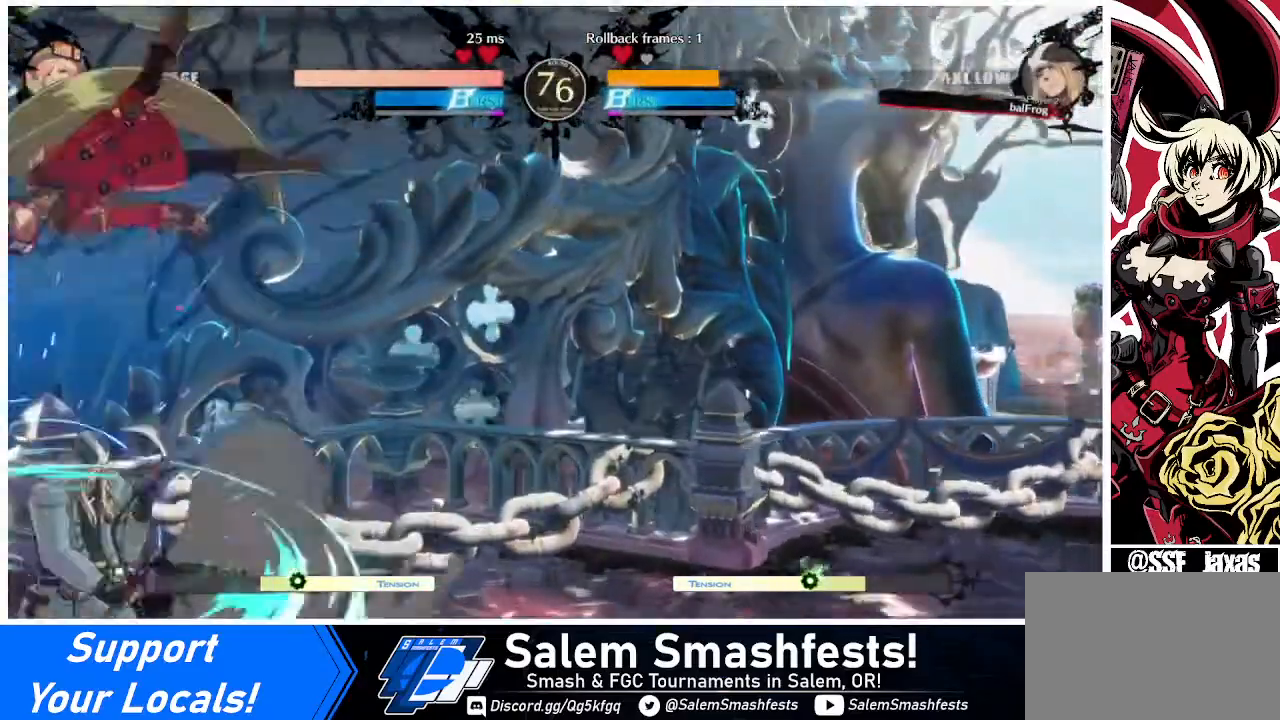
{"buttons": ["L1"], "events": [[240, "SQUARE", "down"], [320, "SQUARE", "up"], [440, "L1", "down"]]}
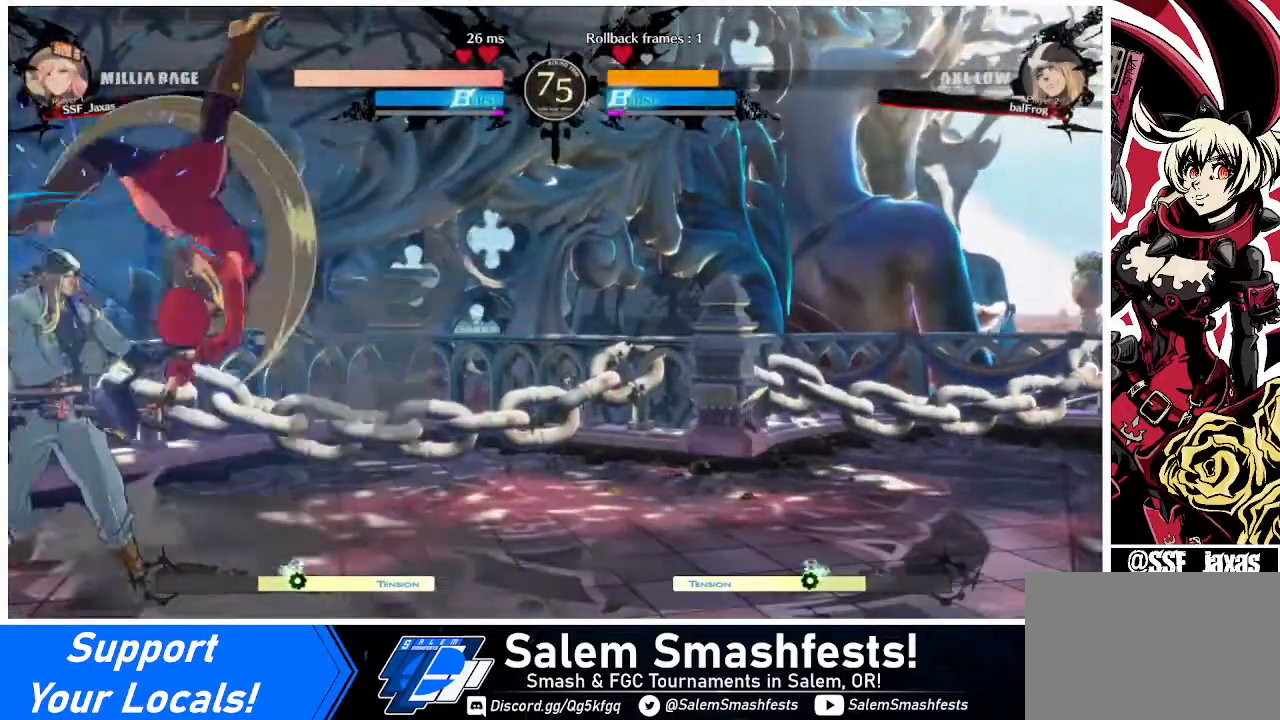
{"buttons": ["DPAD_DOWN"], "events": [[80, "L1", "up"], [240, "SQUARE", "down"], [320, "DPAD_DOWN", "down"], [320, "SQUARE", "up"]]}
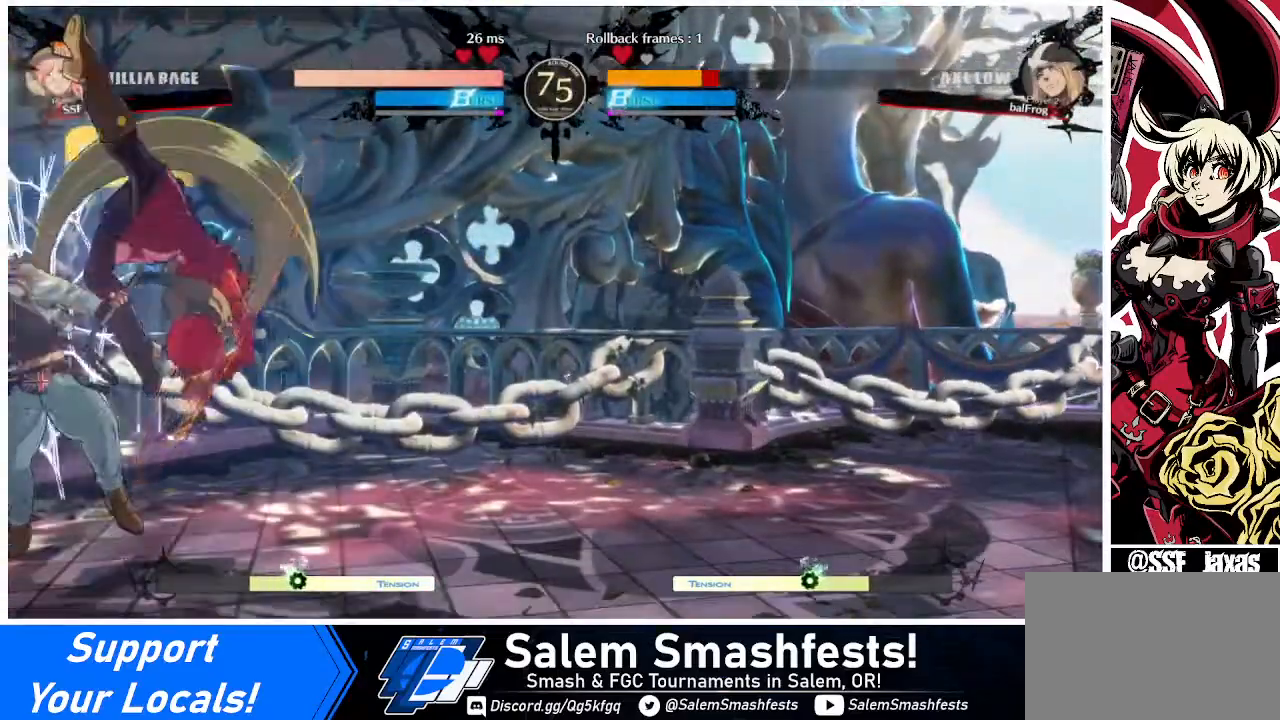
{"buttons": ["R2"], "events": [[240, "SQUARE", "down"], [320, "SQUARE", "up"], [440, "R2", "down"], [520, "DPAD_DOWN", "up"]]}
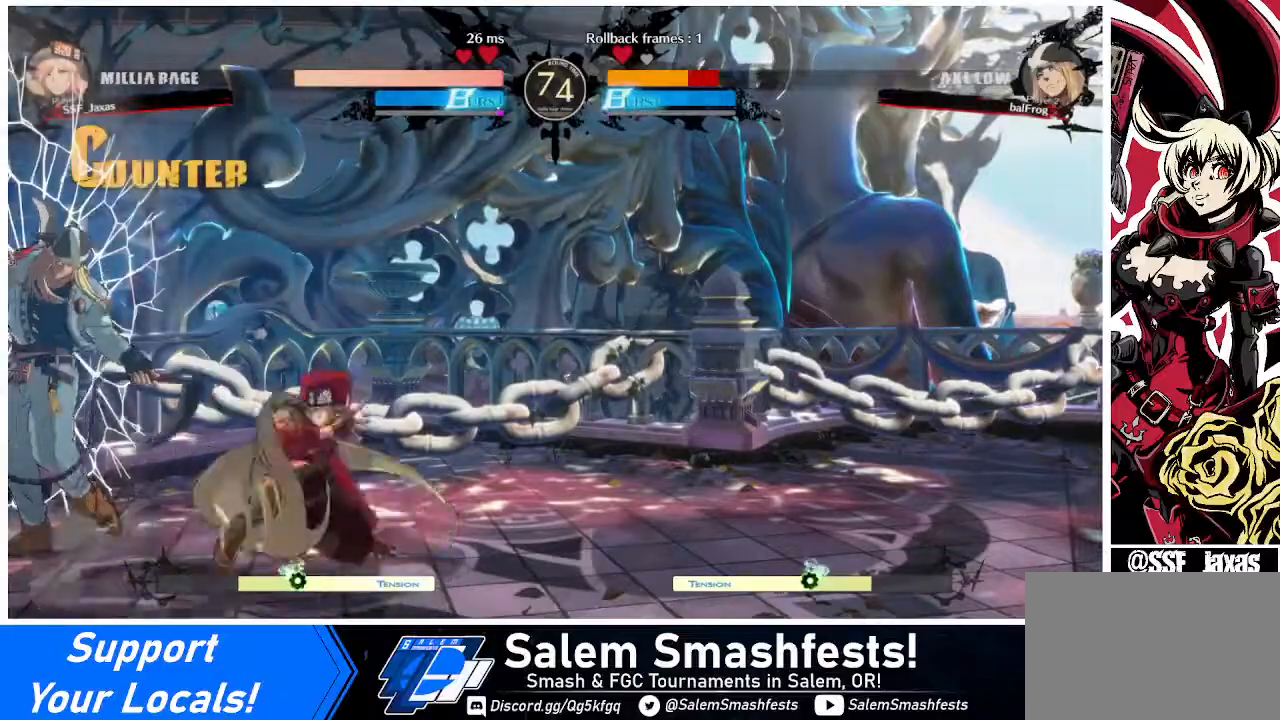
{"buttons": [], "events": [[40, "R2", "up"], [120, "DPAD_DOWN", "down"], [200, "DPAD_DOWN", "up"], [200, "DPAD_LEFT", "down"], [280, "DPAD_DOWN", "down"], [280, "DPAD_LEFT", "up"], [360, "DPAD_LEFT", "down"], [360, "TRIANGLE", "down"], [400, "DPAD_DOWN", "up"], [440, "DPAD_LEFT", "up"], [440, "TRIANGLE", "up"]]}
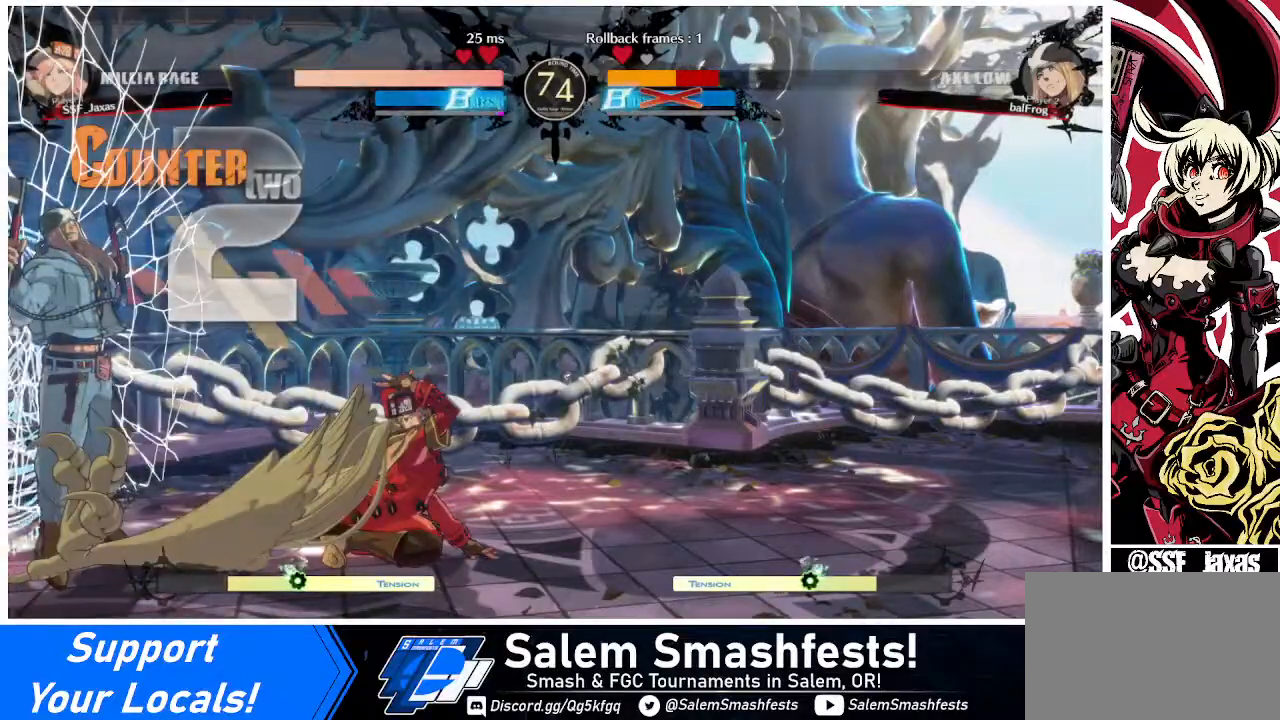
{"buttons": [], "events": []}
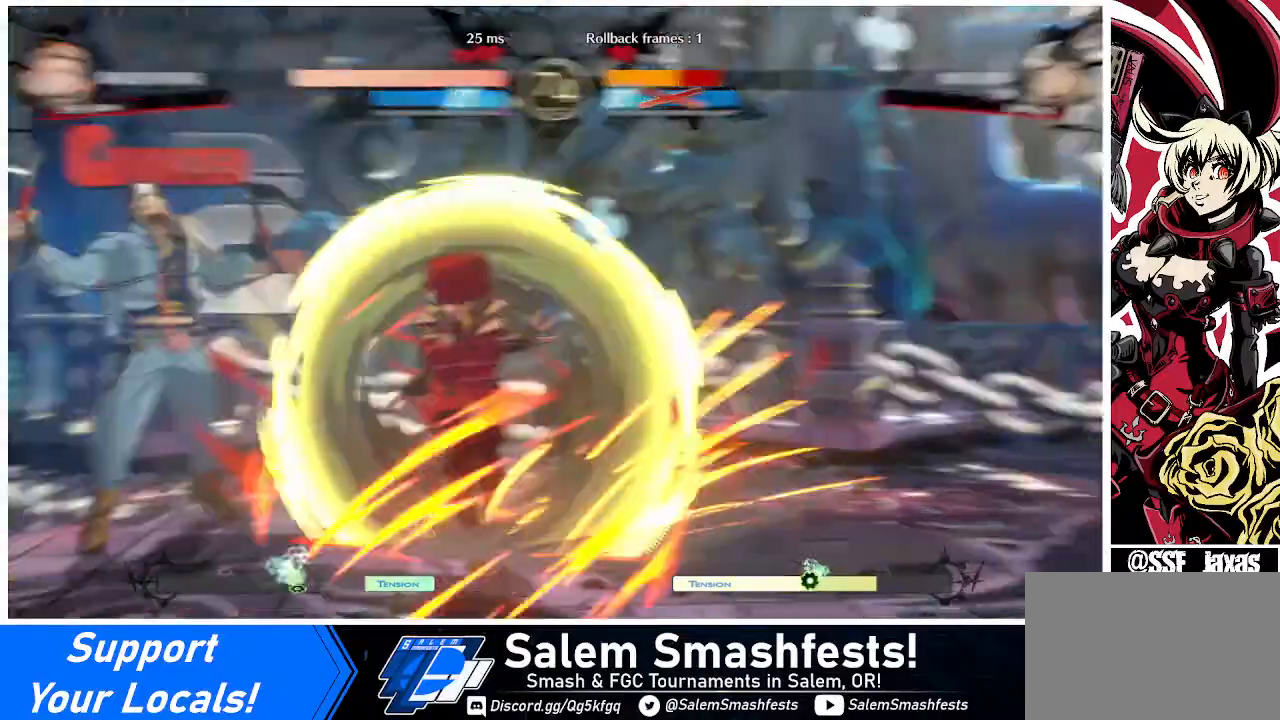
{"buttons": [], "events": []}
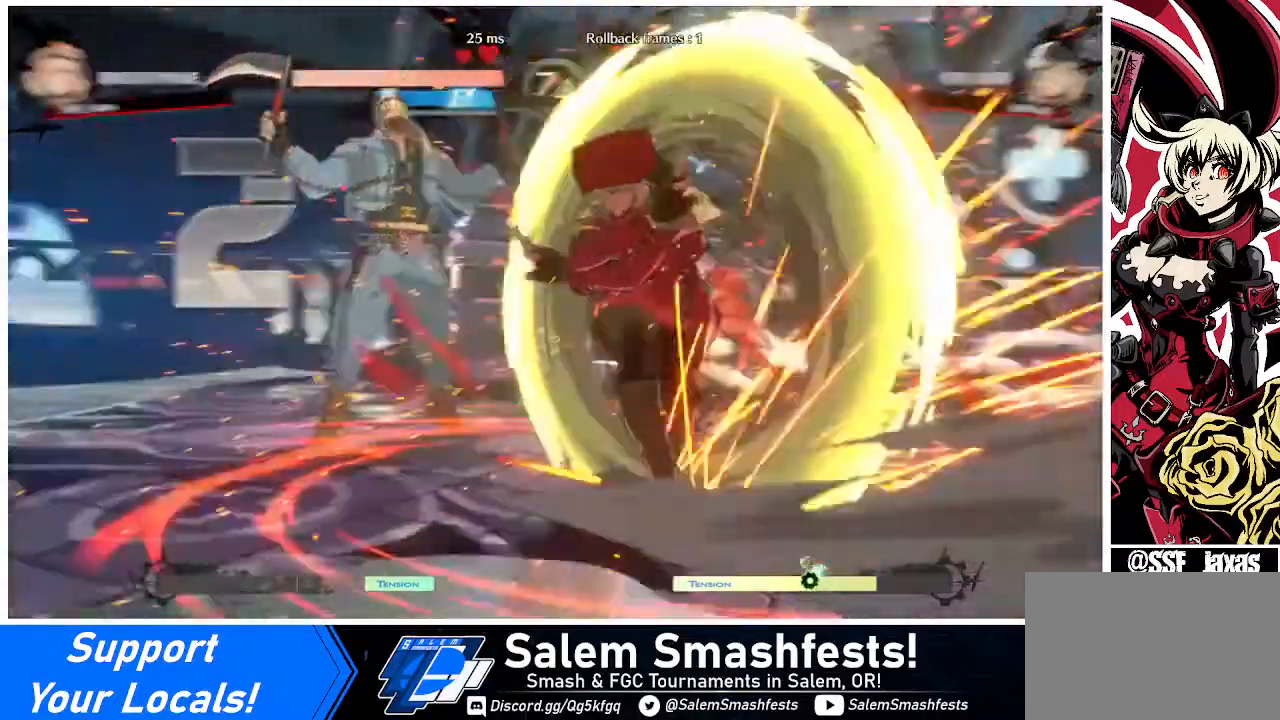
{"buttons": [], "events": []}
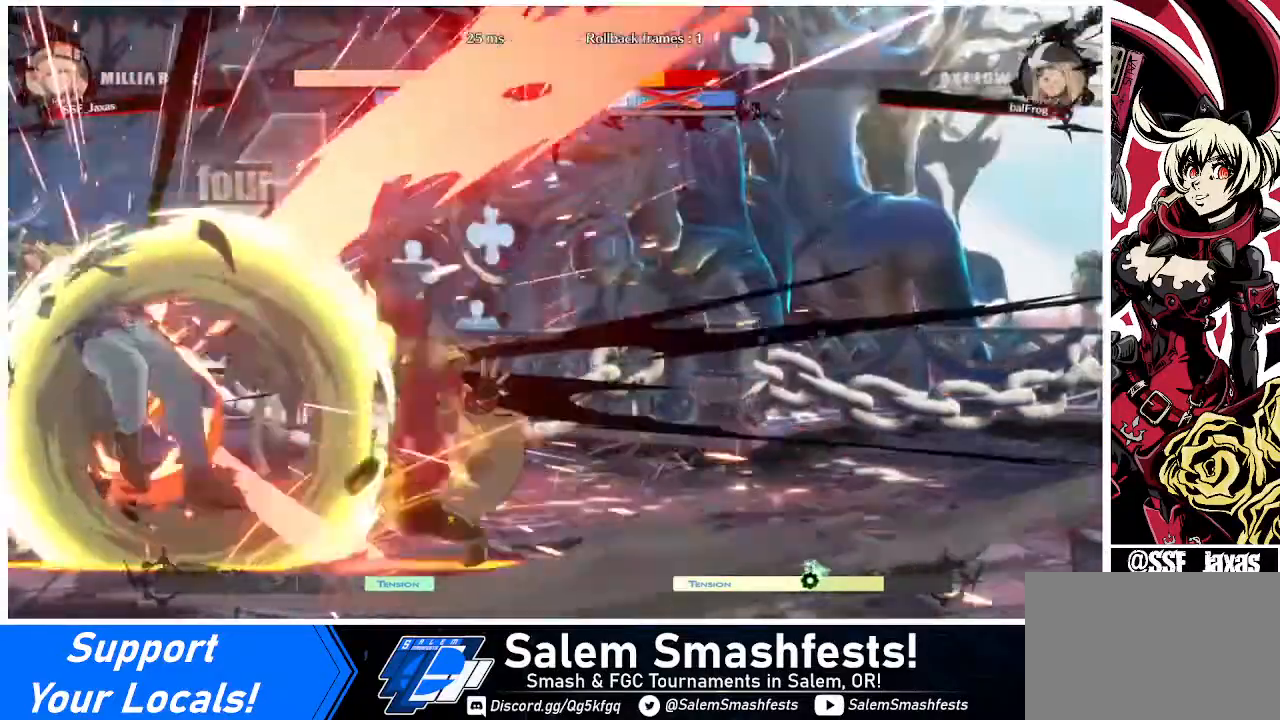
{"buttons": [], "events": []}
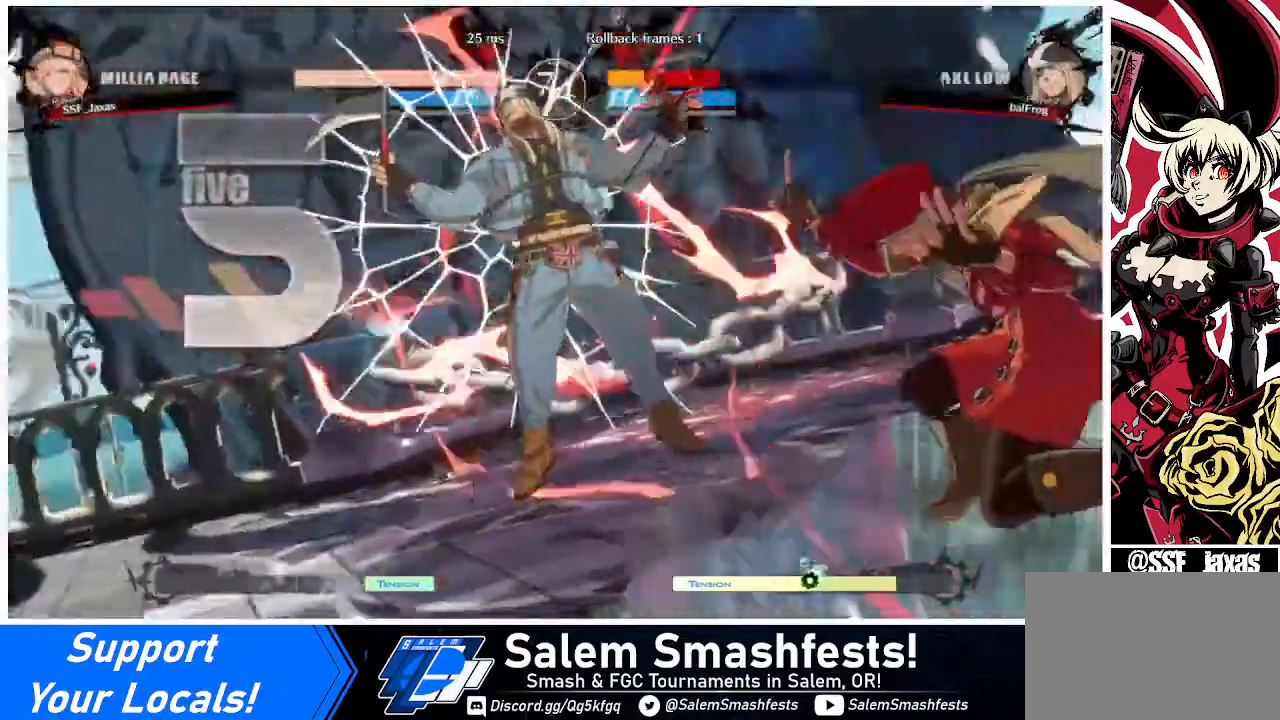
{"buttons": ["DPAD_RIGHT"], "events": [[240, "DPAD_DOWN", "down"], [240, "DPAD_LEFT", "down"], [320, "DPAD_LEFT", "up"], [440, "DPAD_DOWN", "up"], [440, "DPAD_RIGHT", "down"]]}
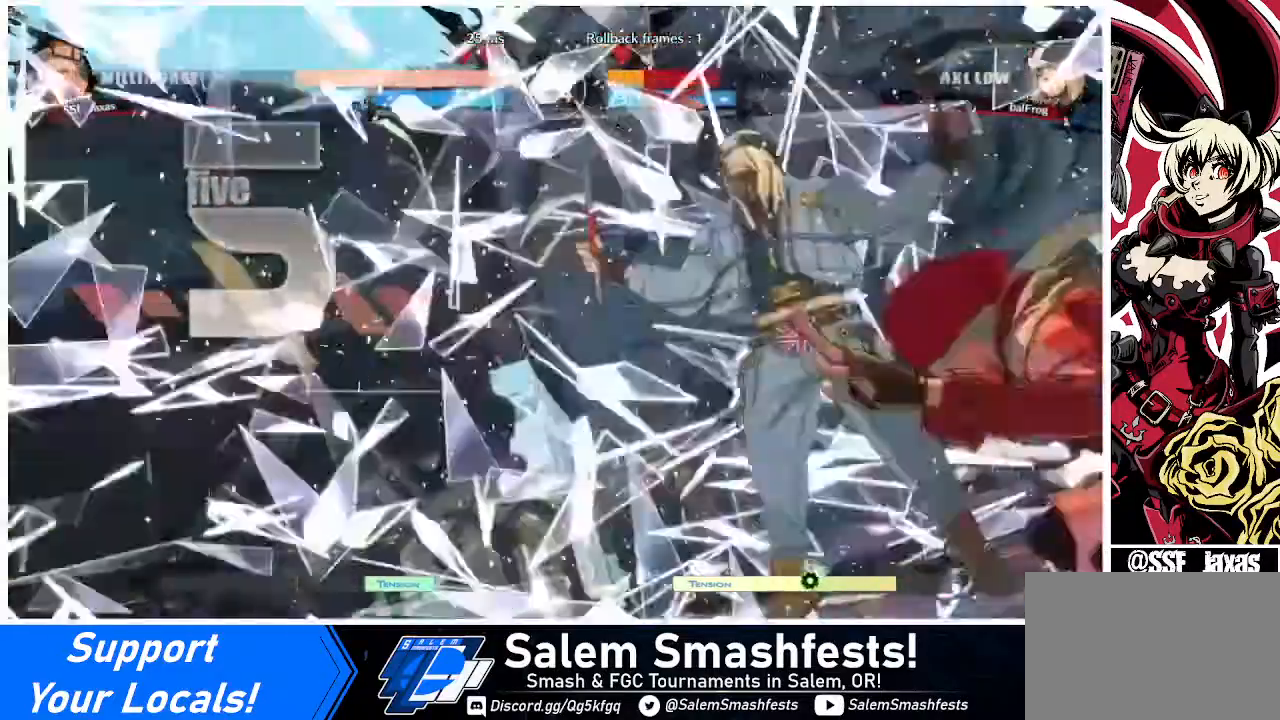
{"buttons": ["DPAD_DOWN", "DPAD_LEFT"], "events": [[80, "DPAD_DOWN", "down"], [80, "DPAD_RIGHT", "up"], [120, "DPAD_LEFT", "down"], [320, "DPAD_LEFT", "up"], [440, "DPAD_LEFT", "down"]]}
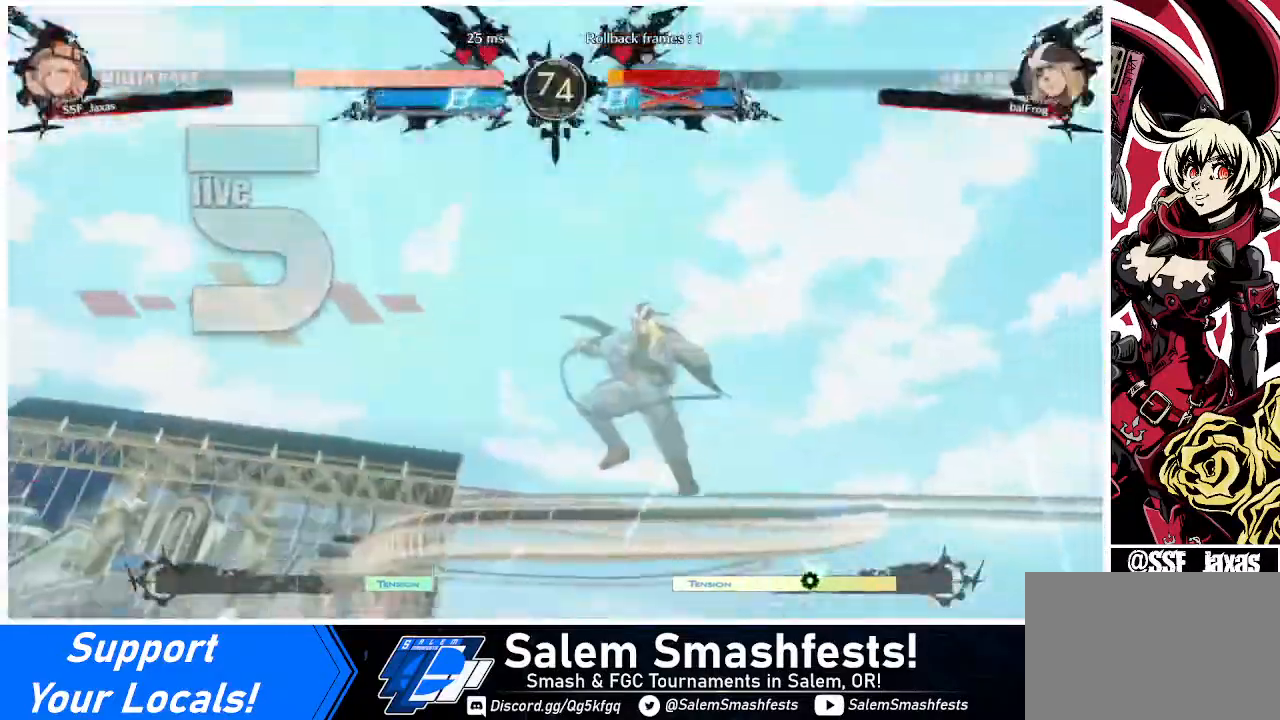
{"buttons": ["DPAD_DOWN", "DPAD_LEFT"], "events": []}
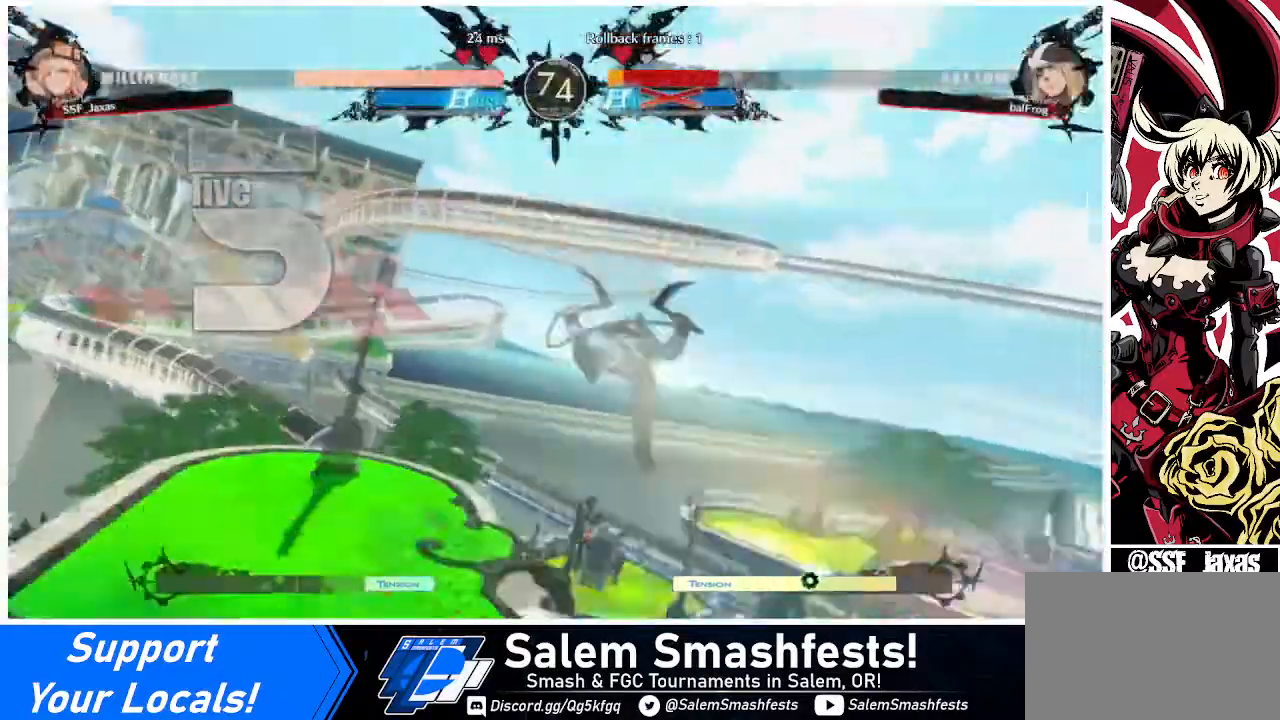
{"buttons": ["DPAD_RIGHT"], "events": [[400, "DPAD_DOWN", "up"], [400, "DPAD_LEFT", "up"], [400, "DPAD_RIGHT", "down"]]}